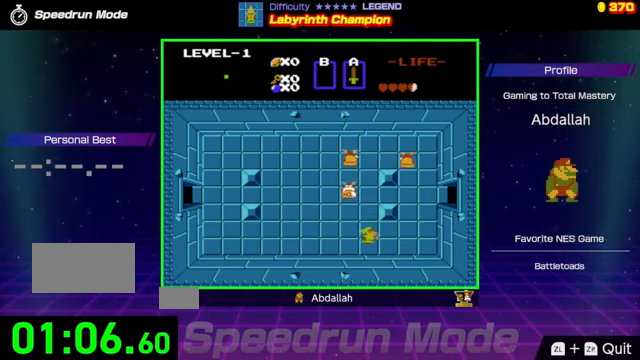
Gameplay with a controller (Nintendo layout); each line is a JSON object with the inputs held at the frame after it. "events" lists button and stick changes between this image and that frame as [ms after this image, input, new state], when the widget could be followed in between. Not read: L3 R3.
{"buttons": ["DPAD_UP", "DPAD_RIGHT"], "events": [[433, "DPAD_UP", "down"]]}
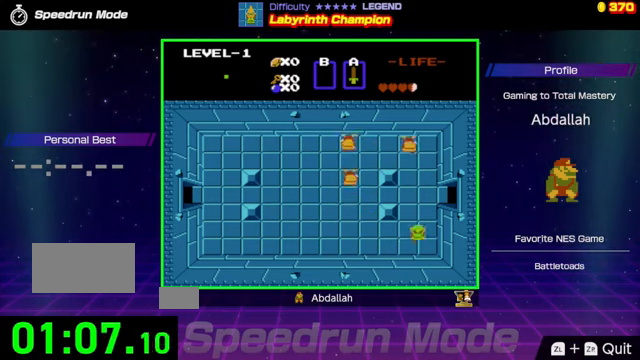
{"buttons": ["DPAD_RIGHT"], "events": [[100, "DPAD_RIGHT", "up"], [467, "DPAD_RIGHT", "down"], [500, "DPAD_UP", "up"]]}
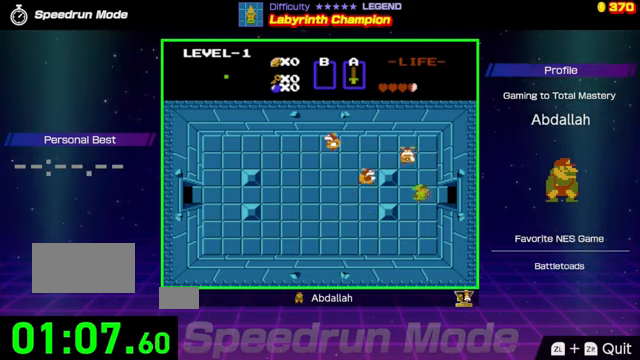
{"buttons": ["DPAD_RIGHT"], "events": []}
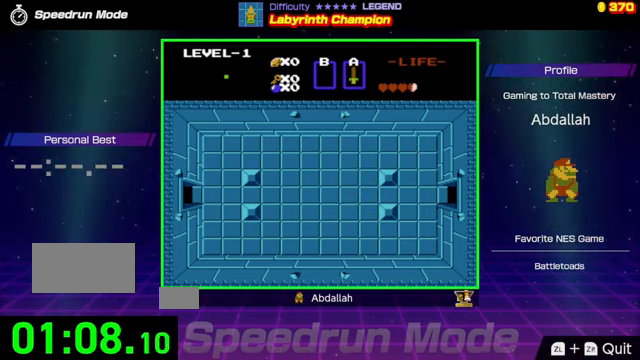
{"buttons": ["DPAD_RIGHT"], "events": []}
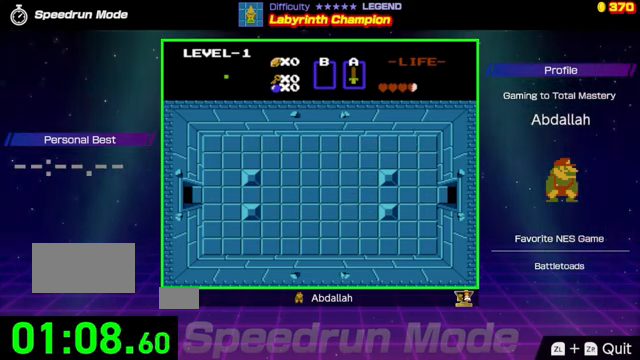
{"buttons": [], "events": [[467, "DPAD_RIGHT", "up"]]}
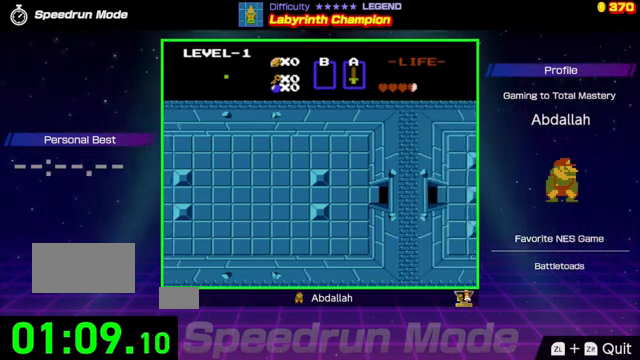
{"buttons": ["DPAD_RIGHT"], "events": [[200, "DPAD_RIGHT", "down"]]}
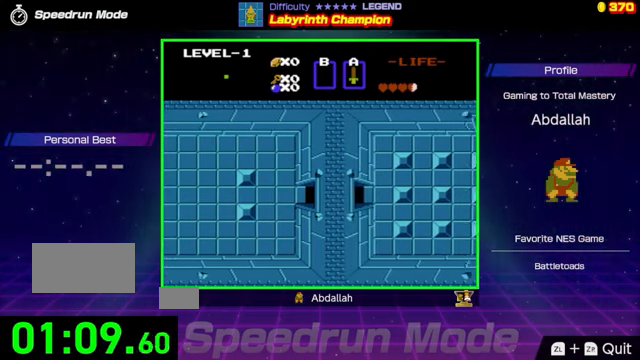
{"buttons": ["DPAD_RIGHT"], "events": []}
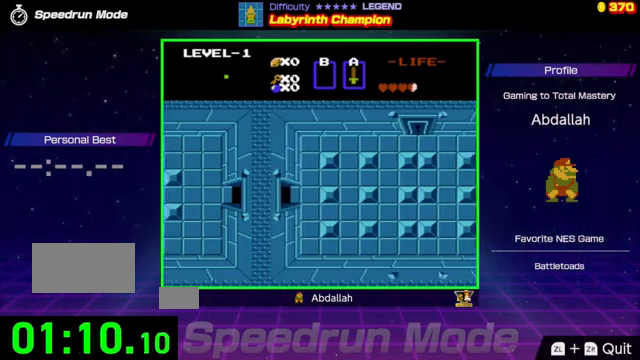
{"buttons": ["DPAD_DOWN"], "events": [[367, "DPAD_DOWN", "down"], [433, "DPAD_RIGHT", "up"]]}
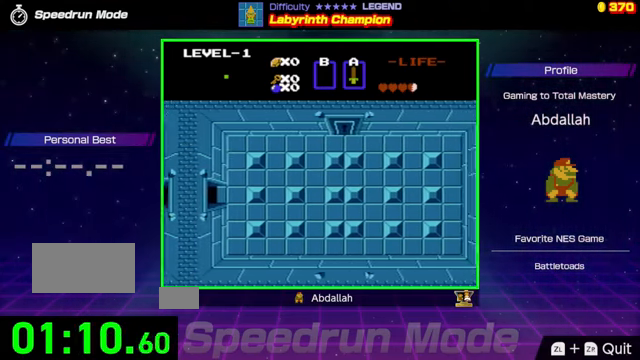
{"buttons": ["DPAD_RIGHT"], "events": [[400, "DPAD_RIGHT", "down"], [433, "DPAD_DOWN", "up"]]}
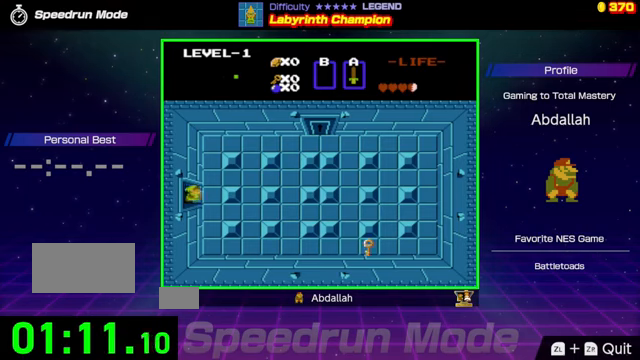
{"buttons": ["DPAD_DOWN"], "events": [[200, "DPAD_DOWN", "down"], [233, "DPAD_RIGHT", "up"]]}
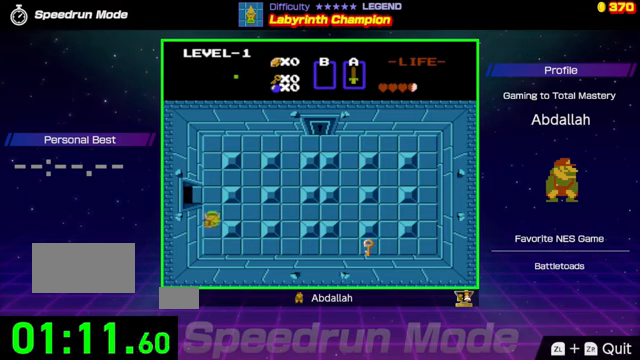
{"buttons": ["DPAD_RIGHT"], "events": [[333, "DPAD_RIGHT", "down"], [367, "DPAD_DOWN", "up"]]}
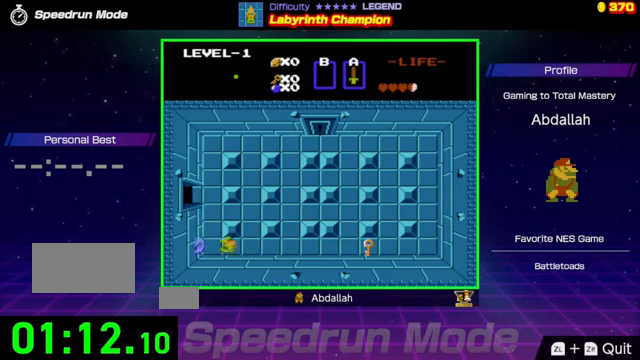
{"buttons": ["DPAD_RIGHT"], "events": []}
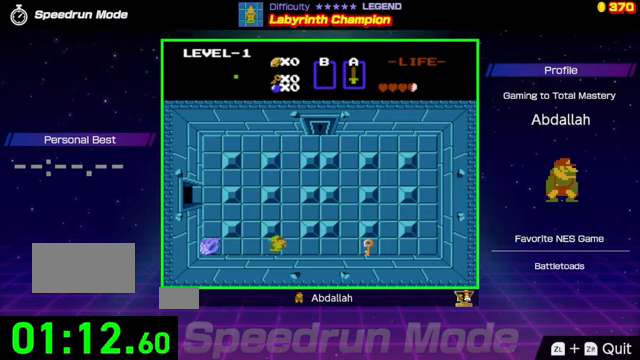
{"buttons": ["DPAD_RIGHT"], "events": []}
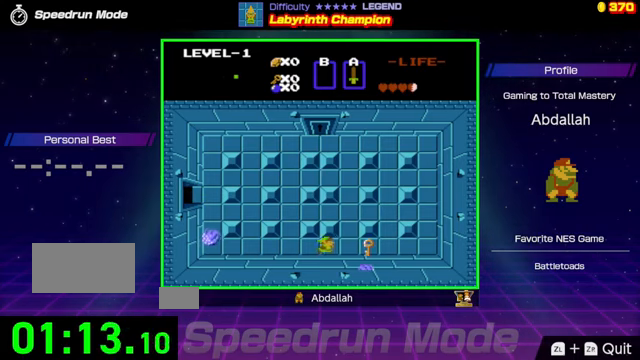
{"buttons": ["DPAD_RIGHT"], "events": []}
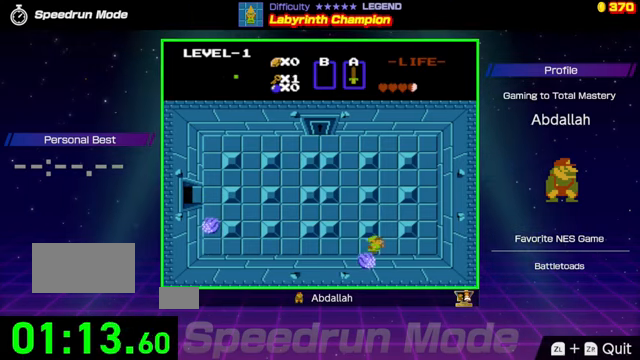
{"buttons": ["DPAD_UP"], "events": [[133, "DPAD_UP", "down"], [167, "DPAD_RIGHT", "up"]]}
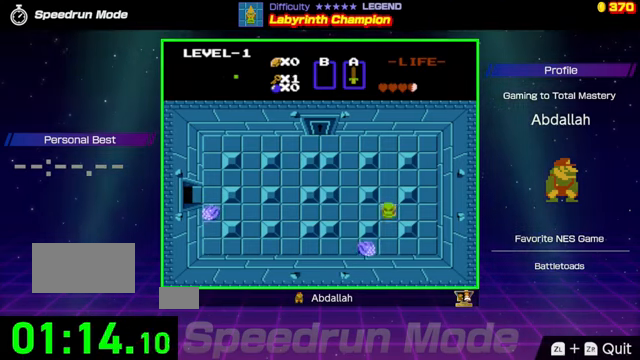
{"buttons": ["DPAD_UP"], "events": []}
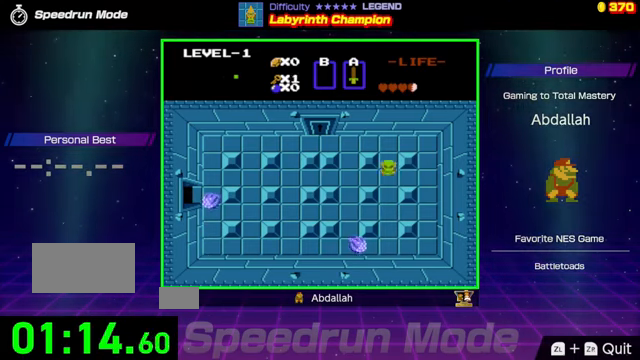
{"buttons": ["DPAD_LEFT"], "events": [[333, "DPAD_LEFT", "down"], [333, "DPAD_UP", "up"]]}
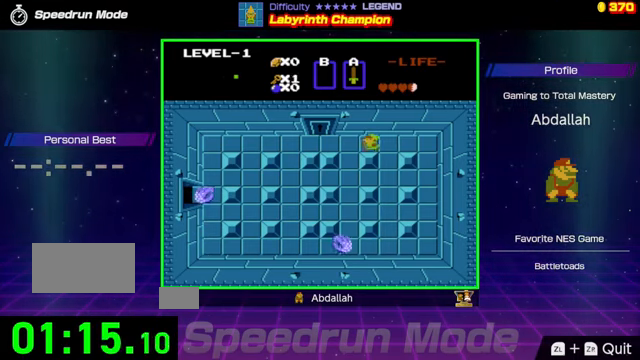
{"buttons": ["DPAD_UP"], "events": [[500, "DPAD_LEFT", "up"], [500, "DPAD_UP", "down"]]}
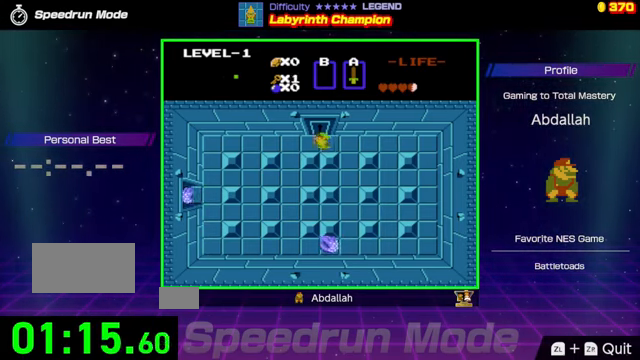
{"buttons": ["DPAD_UP"], "events": []}
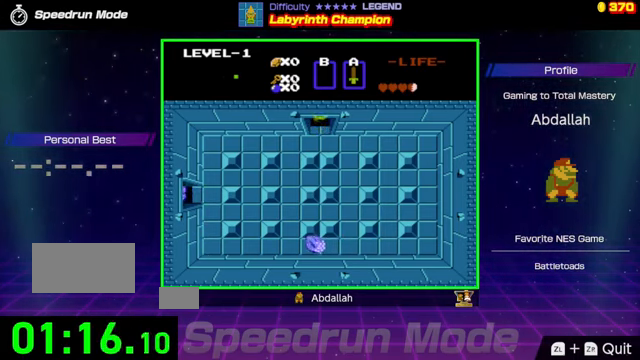
{"buttons": ["DPAD_UP"], "events": []}
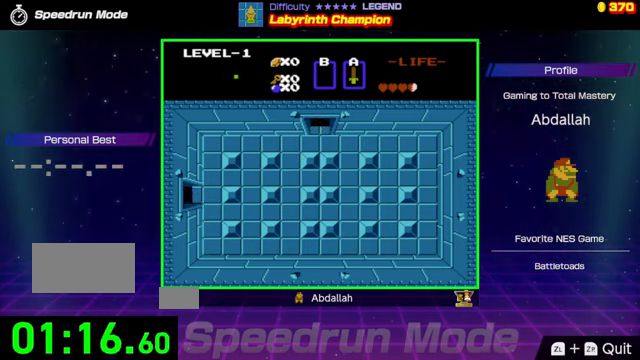
{"buttons": ["DPAD_UP"], "events": []}
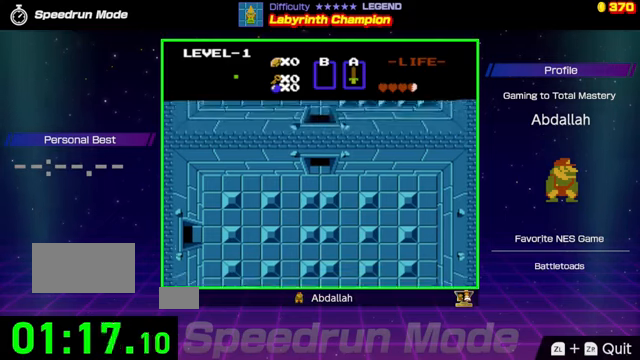
{"buttons": ["DPAD_UP"], "events": []}
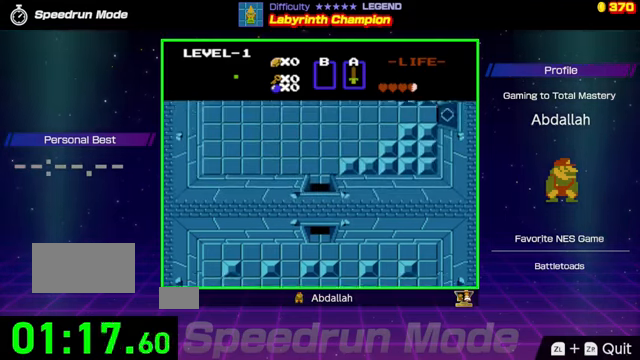
{"buttons": ["DPAD_UP"], "events": []}
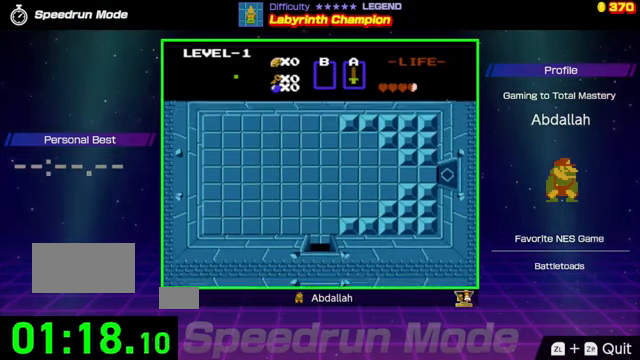
{"buttons": ["DPAD_UP"], "events": []}
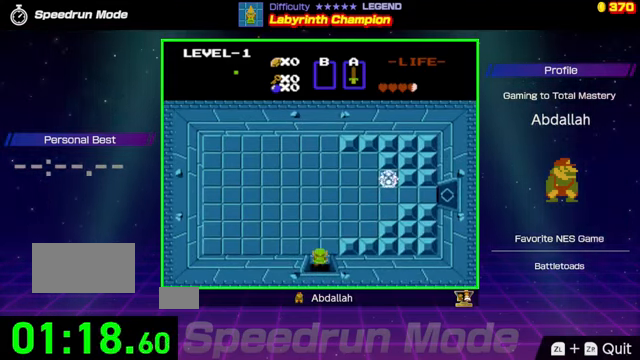
{"buttons": ["DPAD_UP"], "events": []}
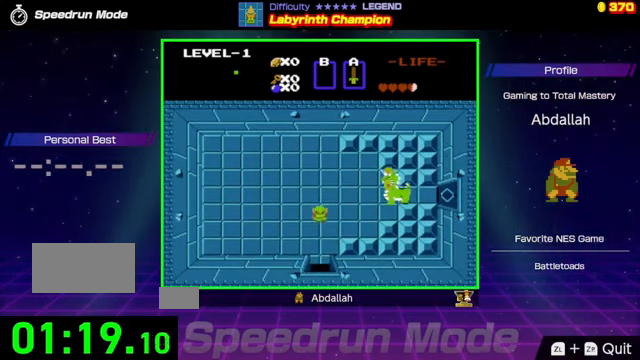
{"buttons": ["DPAD_UP", "DPAD_RIGHT"], "events": [[467, "DPAD_RIGHT", "down"]]}
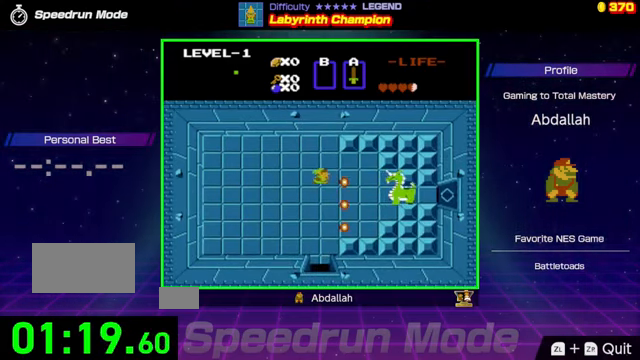
{"buttons": ["DPAD_RIGHT"], "events": [[33, "DPAD_UP", "up"]]}